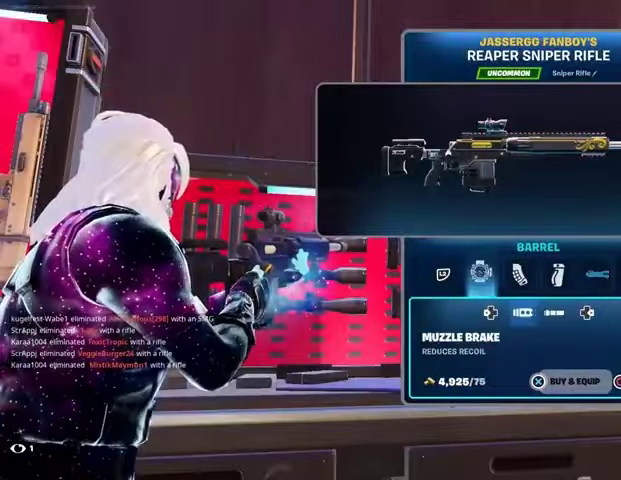
Gameplay with a controller (PlayStation layout); each line is a JSON object with the inputs held at the frame after it. "events" lists button and stick changes between this image and that frame as [ms after this image, input, new state], when the widget could be followed in between.
{"buttons": ["CROSS"], "left_stick": "center", "right_stick": "center", "events": [[33, "DPAD_RIGHT", "down"], [67, "L2", "up"], [133, "DPAD_RIGHT", "up"], [233, "CROSS", "down"]]}
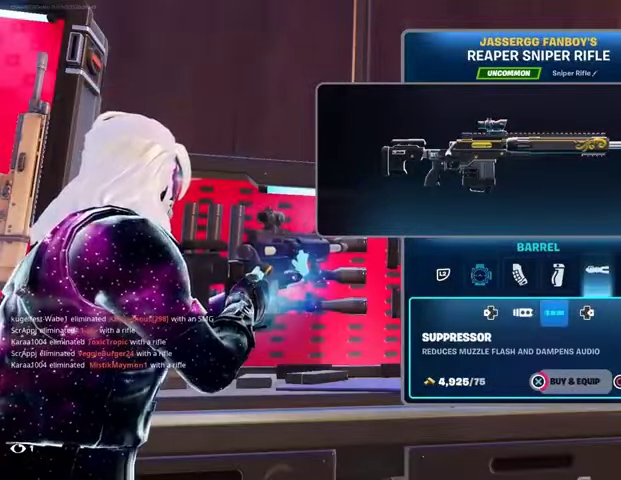
{"buttons": [], "left_stick": "down-left", "right_stick": "center", "events": [[367, "CROSS", "up"], [433, "CIRCLE", "down"], [433, "left_stick", "down-left"], [500, "CIRCLE", "up"]]}
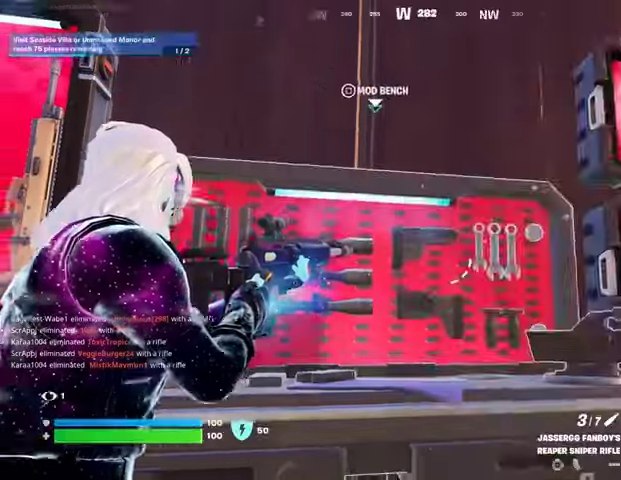
{"buttons": [], "left_stick": "up", "right_stick": "left", "events": [[33, "right_stick", "left"], [67, "left_stick", "left"], [167, "L3", "down"], [167, "left_stick", "up-left"], [267, "L3", "up"], [267, "left_stick", "up"]]}
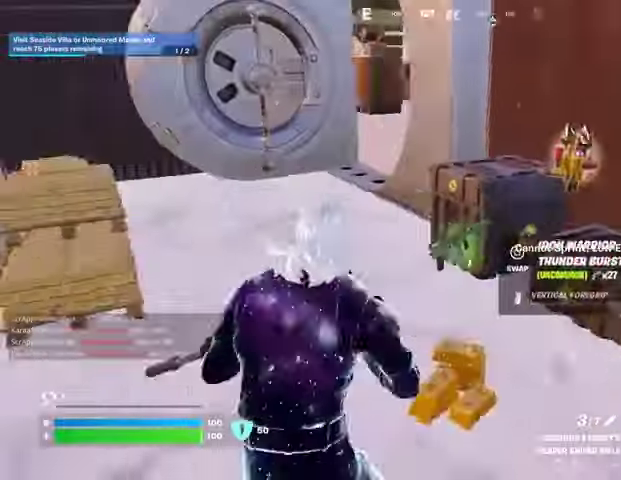
{"buttons": [], "left_stick": "up-left", "right_stick": "right", "events": [[67, "right_stick", "center"], [367, "left_stick", "up-left"], [400, "right_stick", "right"]]}
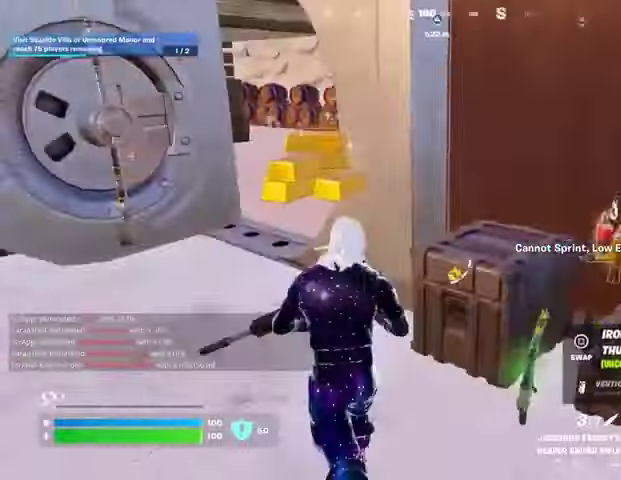
{"buttons": [], "left_stick": "up-right", "right_stick": "center", "events": [[100, "left_stick", "down-left"], [133, "right_stick", "center"], [167, "R1", "down"], [200, "left_stick", "right"], [300, "R1", "up"], [300, "left_stick", "up-right"]]}
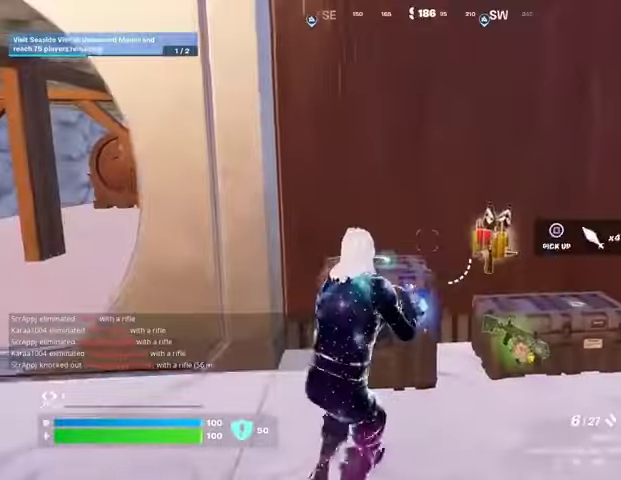
{"buttons": [], "left_stick": "down-left", "right_stick": "center", "events": [[67, "TRIANGLE", "down"], [133, "TRIANGLE", "up"], [233, "SQUARE", "down"], [300, "SQUARE", "up"], [367, "SQUARE", "down"], [400, "left_stick", "up-left"], [467, "SQUARE", "up"], [467, "left_stick", "down-left"]]}
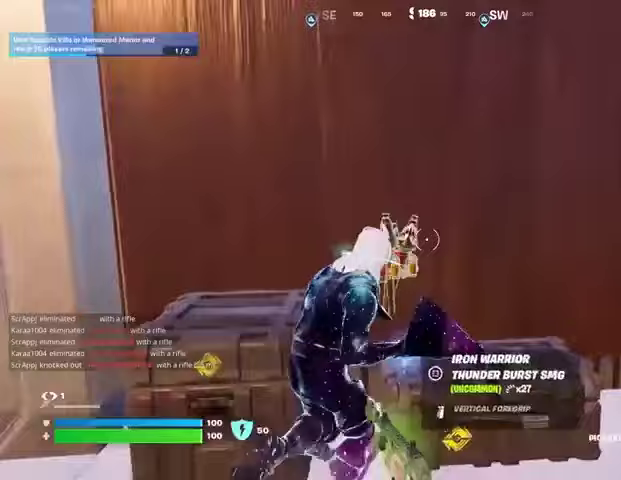
{"buttons": [], "left_stick": "up", "right_stick": "center", "events": [[33, "SQUARE", "down"], [67, "left_stick", "down"], [100, "SQUARE", "up"], [133, "right_stick", "left"], [267, "L3", "down"], [267, "left_stick", "up-left"], [333, "L3", "up"], [367, "left_stick", "up"], [433, "right_stick", "center"]]}
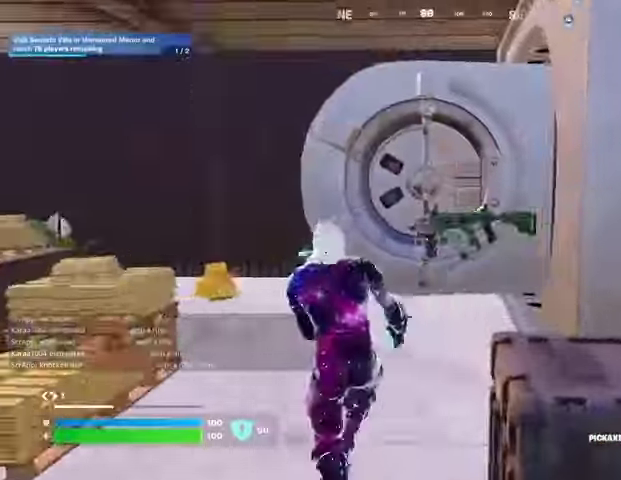
{"buttons": [], "left_stick": "up-left", "right_stick": "center", "events": [[133, "right_stick", "right"], [200, "R1", "down"], [200, "left_stick", "up-left"], [267, "R1", "up"], [467, "right_stick", "center"]]}
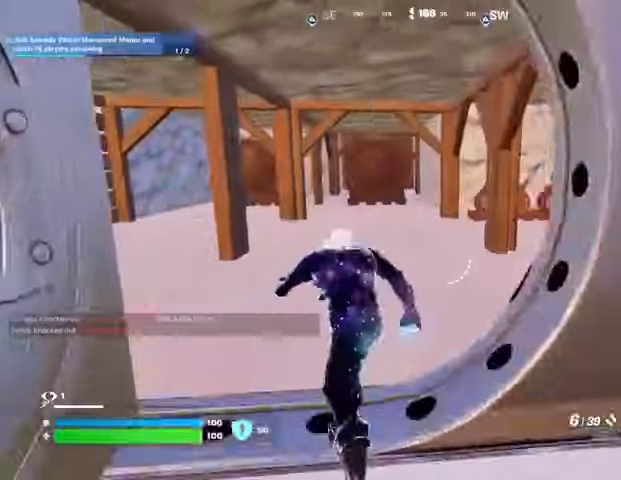
{"buttons": [], "left_stick": "up", "right_stick": "center", "events": [[133, "right_stick", "left"], [200, "left_stick", "up"], [400, "right_stick", "center"]]}
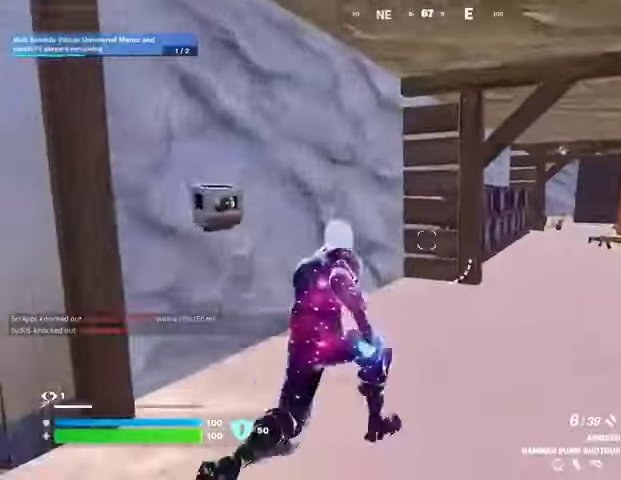
{"buttons": [], "left_stick": "up", "right_stick": "center", "events": [[300, "R1", "down"], [367, "R1", "up"]]}
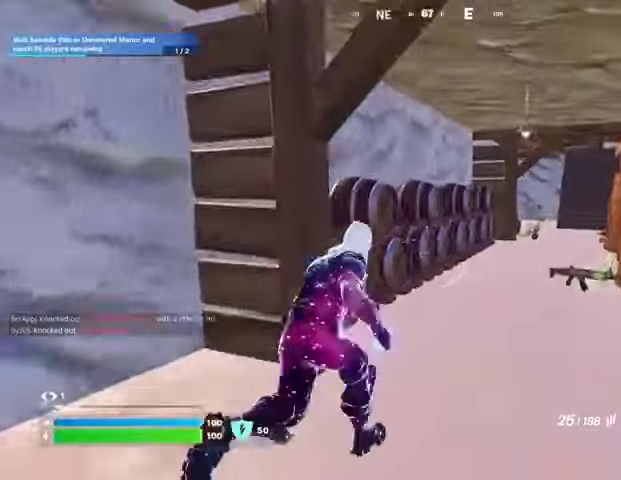
{"buttons": [], "left_stick": "up", "right_stick": "center", "events": []}
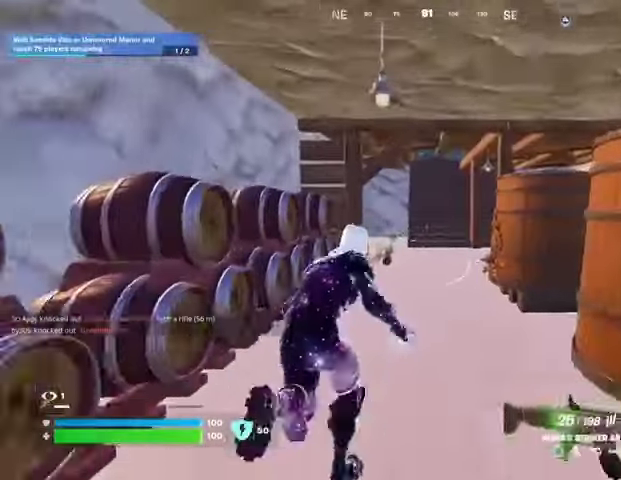
{"buttons": [], "left_stick": "up", "right_stick": "center", "events": [[433, "R3", "down"], [500, "R3", "up"]]}
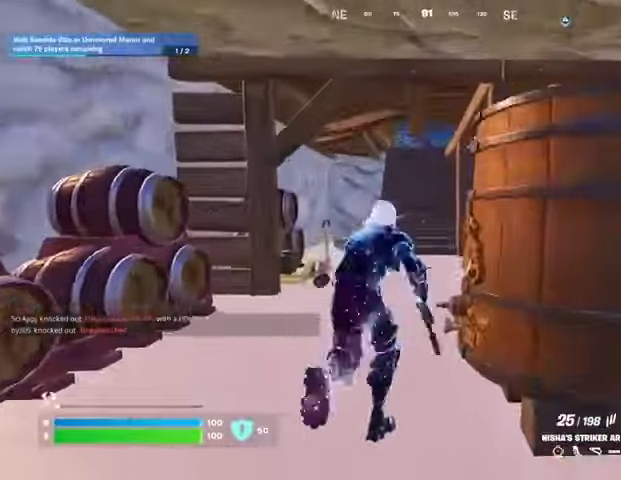
{"buttons": [], "left_stick": "up-left", "right_stick": "center", "events": [[67, "left_stick", "center"], [200, "SQUARE", "down"], [300, "SQUARE", "up"], [300, "left_stick", "up-left"], [333, "SQUARE", "down"], [433, "SQUARE", "up"]]}
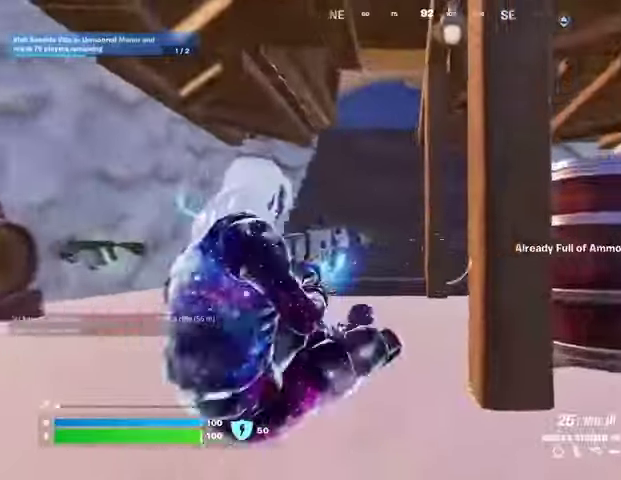
{"buttons": [], "left_stick": "up", "right_stick": "center", "events": [[233, "left_stick", "up"], [300, "L1", "down"], [367, "L1", "up"]]}
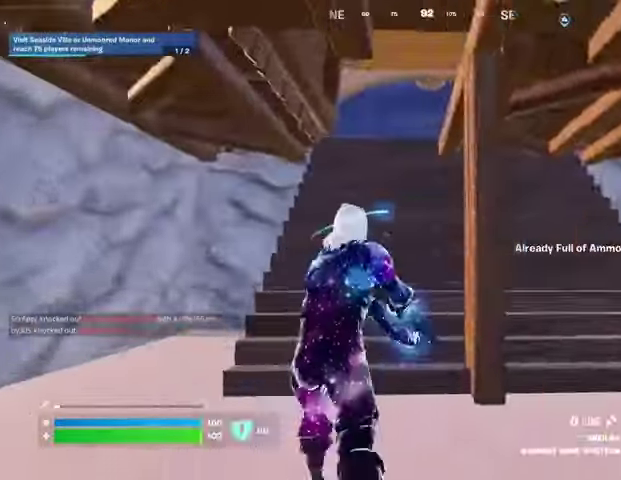
{"buttons": [], "left_stick": "up", "right_stick": "center", "events": [[67, "SQUARE", "down"], [167, "SQUARE", "up"], [233, "SQUARE", "down"], [300, "SQUARE", "up"], [367, "SQUARE", "down"], [467, "SQUARE", "up"]]}
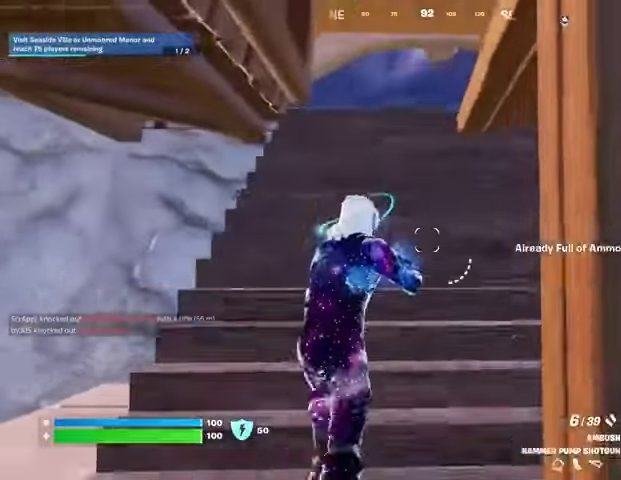
{"buttons": [], "left_stick": "up", "right_stick": "center", "events": [[100, "DPAD_RIGHT", "down"], [200, "DPAD_RIGHT", "up"]]}
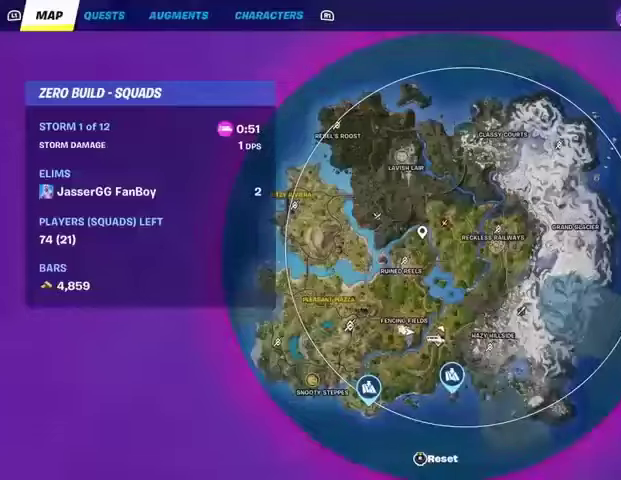
{"buttons": [], "left_stick": "up", "right_stick": "center", "events": [[33, "CIRCLE", "down"], [133, "CIRCLE", "up"], [167, "L1", "down"], [267, "L1", "up"]]}
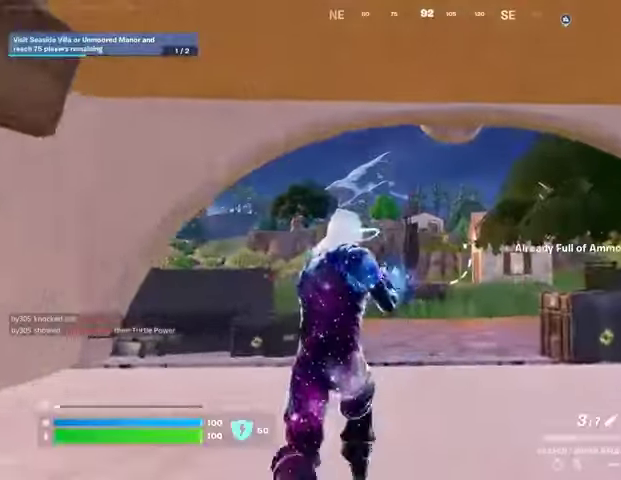
{"buttons": [], "left_stick": "up", "right_stick": "center", "events": [[200, "SQUARE", "down"], [333, "SQUARE", "up"]]}
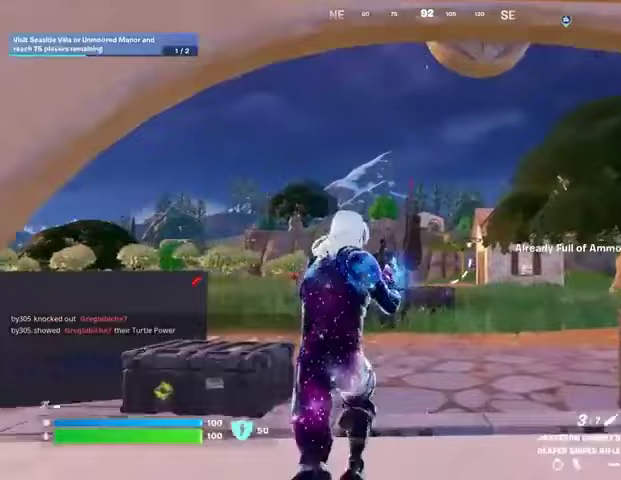
{"buttons": [], "left_stick": "up-right", "right_stick": "center", "events": [[67, "L1", "down"], [167, "L1", "up"], [300, "L3", "down"], [400, "L3", "up"], [400, "left_stick", "up-right"]]}
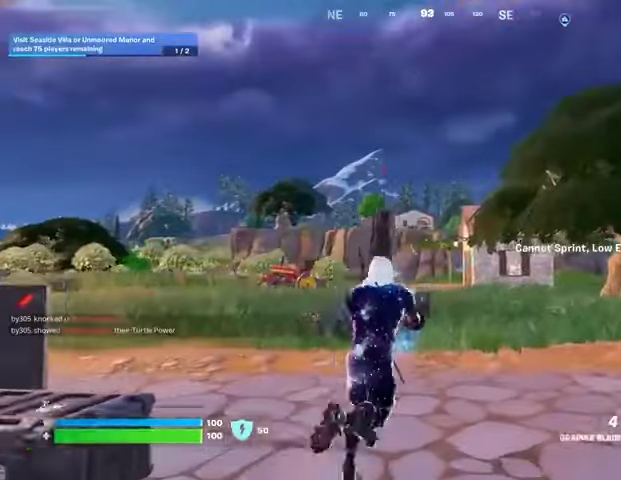
{"buttons": [], "left_stick": "up", "right_stick": "center", "events": [[167, "left_stick", "up"], [267, "L2", "down"], [400, "L2", "up"]]}
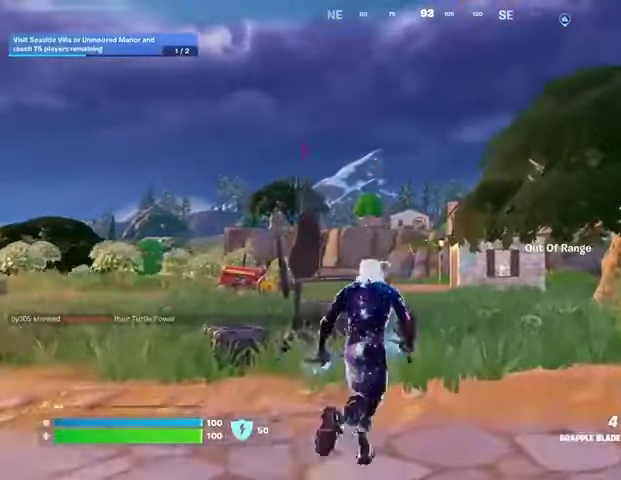
{"buttons": [], "left_stick": "up", "right_stick": "center", "events": []}
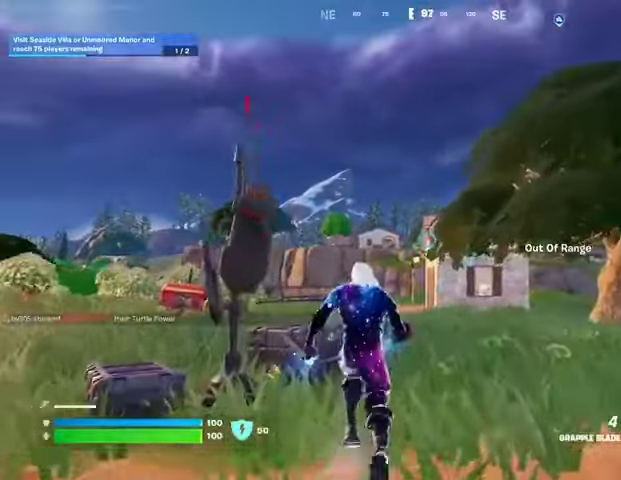
{"buttons": [], "left_stick": "up", "right_stick": "center", "events": [[100, "L3", "down"], [133, "CROSS", "down"], [200, "CROSS", "up"], [233, "L3", "up"], [267, "right_stick", "down-left"], [333, "right_stick", "left"], [500, "right_stick", "center"]]}
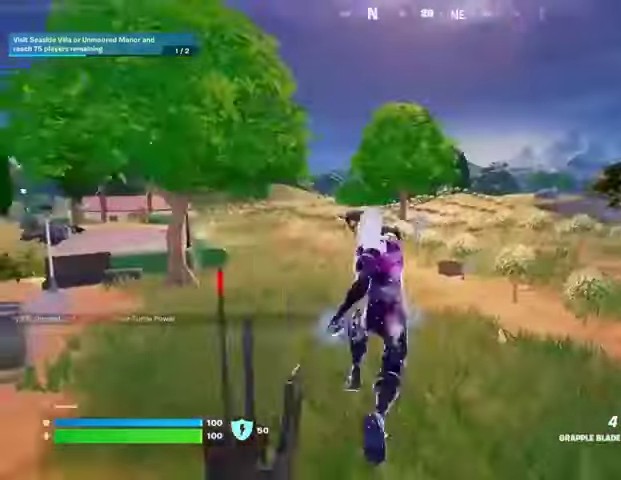
{"buttons": [], "left_stick": "up", "right_stick": "center", "events": [[400, "right_stick", "up-left"], [500, "right_stick", "center"]]}
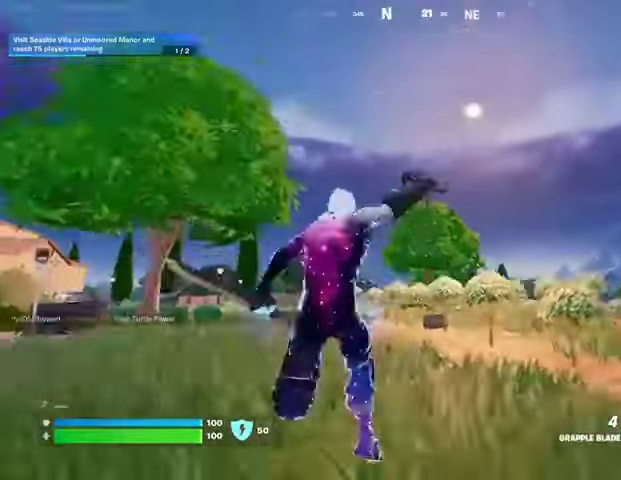
{"buttons": [], "left_stick": "up-left", "right_stick": "center", "events": [[33, "left_stick", "up-left"], [300, "CROSS", "down"], [367, "CROSS", "up"]]}
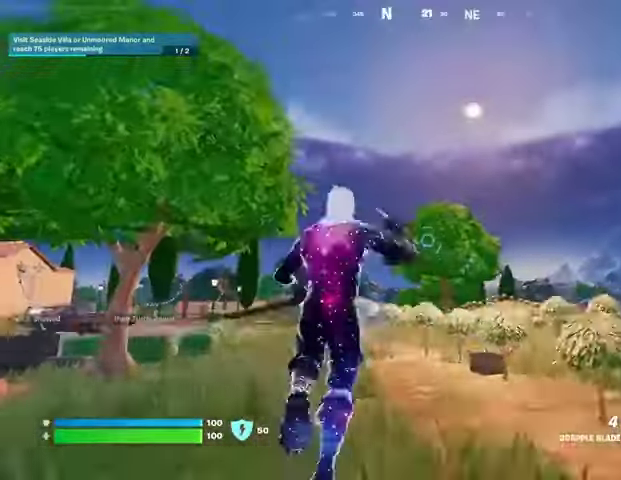
{"buttons": ["L2"], "left_stick": "up", "right_stick": "center", "events": [[67, "left_stick", "up"], [400, "L2", "down"]]}
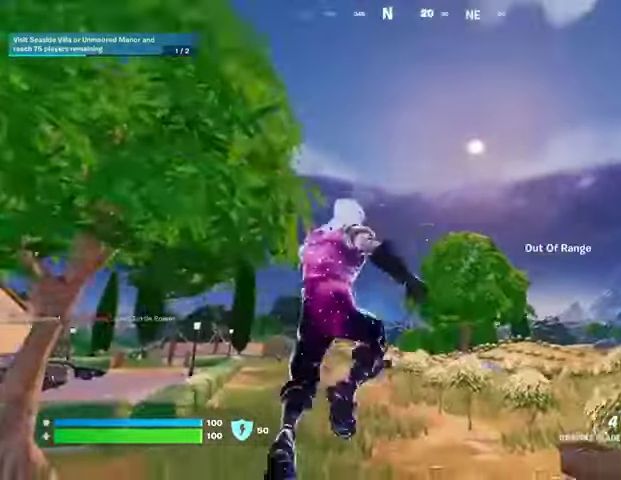
{"buttons": [], "left_stick": "left", "right_stick": "down-right", "events": [[33, "L2", "up"], [167, "L2", "down"], [300, "left_stick", "up-left"], [333, "L2", "up"], [500, "left_stick", "left"], [500, "right_stick", "down-right"]]}
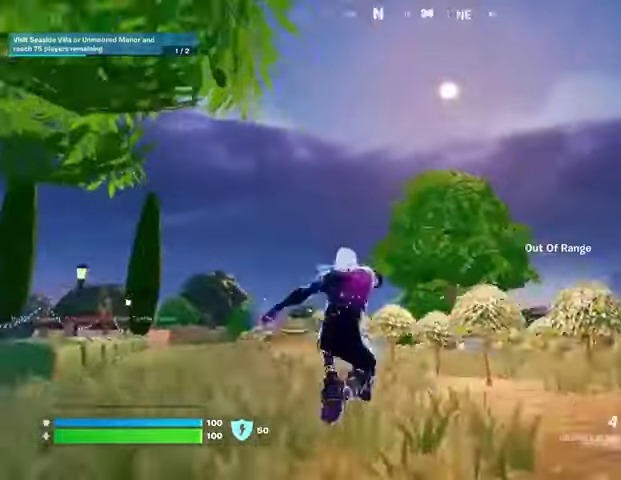
{"buttons": [], "left_stick": "left", "right_stick": "left", "events": [[33, "right_stick", "right"], [133, "left_stick", "down-left"], [333, "right_stick", "center"], [400, "right_stick", "left"], [433, "left_stick", "left"]]}
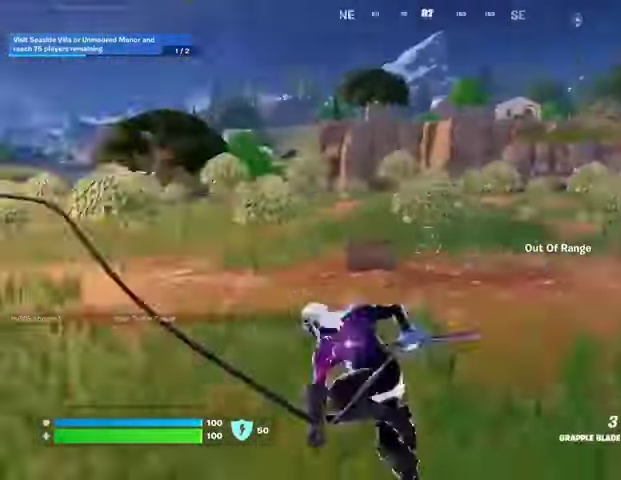
{"buttons": [], "left_stick": "up-left", "right_stick": "center", "events": [[133, "left_stick", "up-left"], [233, "right_stick", "center"]]}
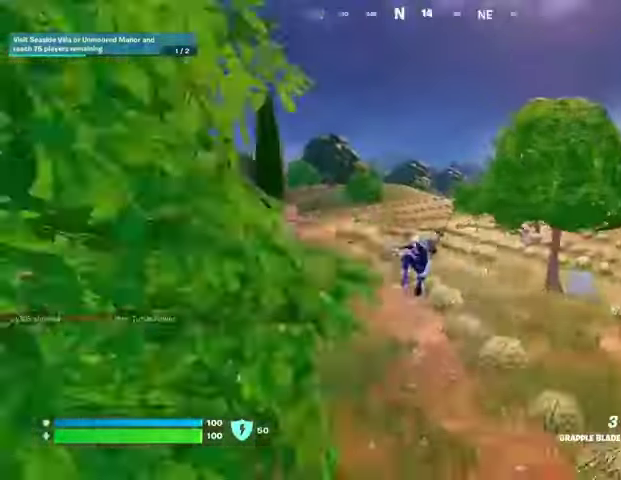
{"buttons": [], "left_stick": "up-left", "right_stick": "center", "events": []}
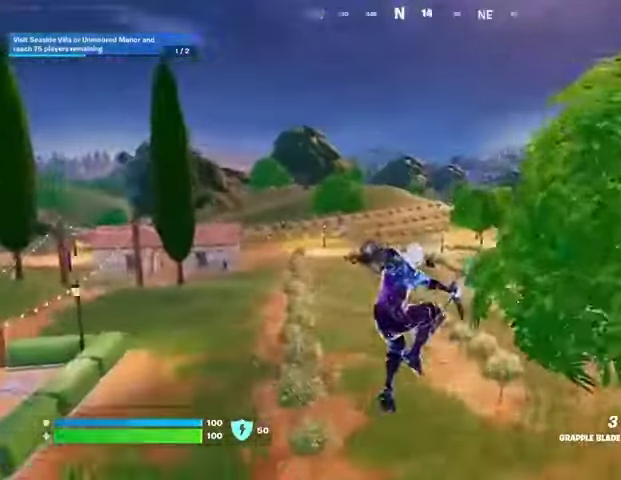
{"buttons": [], "left_stick": "up-right", "right_stick": "center", "events": [[33, "right_stick", "down-left"], [167, "right_stick", "center"], [233, "left_stick", "up"], [433, "left_stick", "up-right"]]}